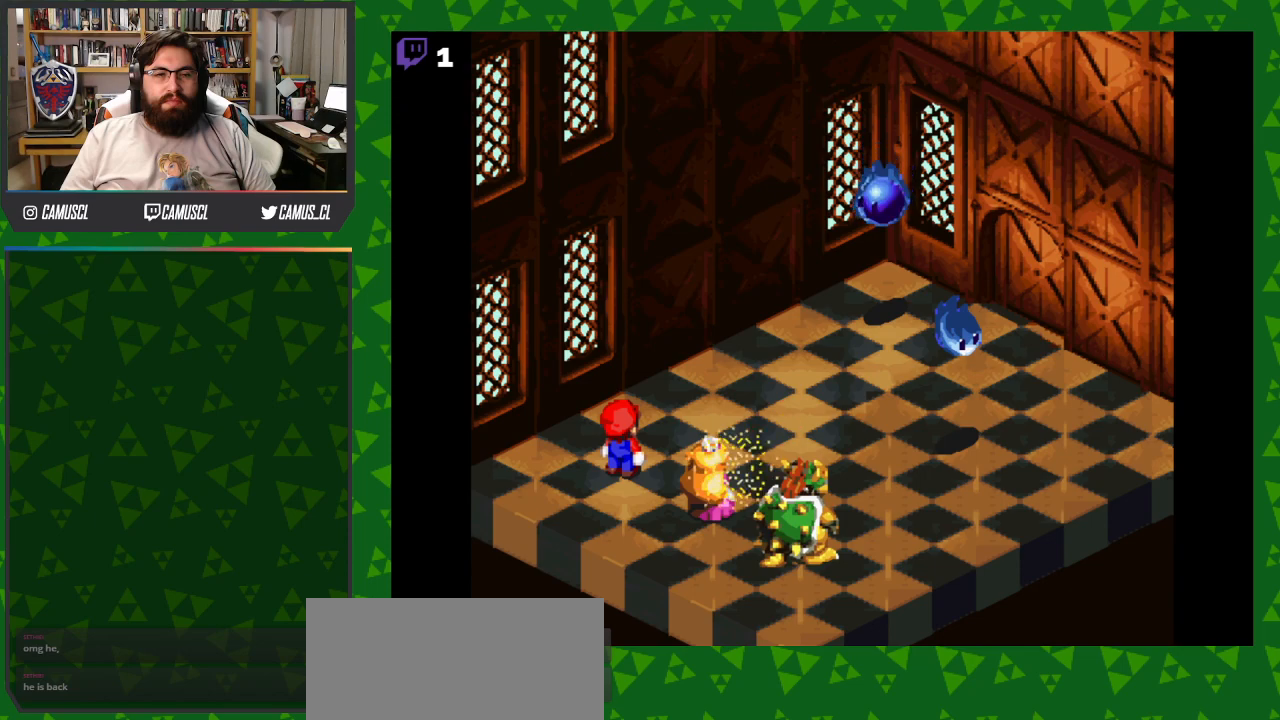
Gameplay with a controller (Nintendo layout); each line is a JSON object with the inputs held at the frame after it. "events" lists button and stick changes between this image and that frame as [ms after this image, input, new state], when the widget could be followed in between. Not read: L3 R1 R3.
{"buttons": [], "events": [[317, "A", "up"]]}
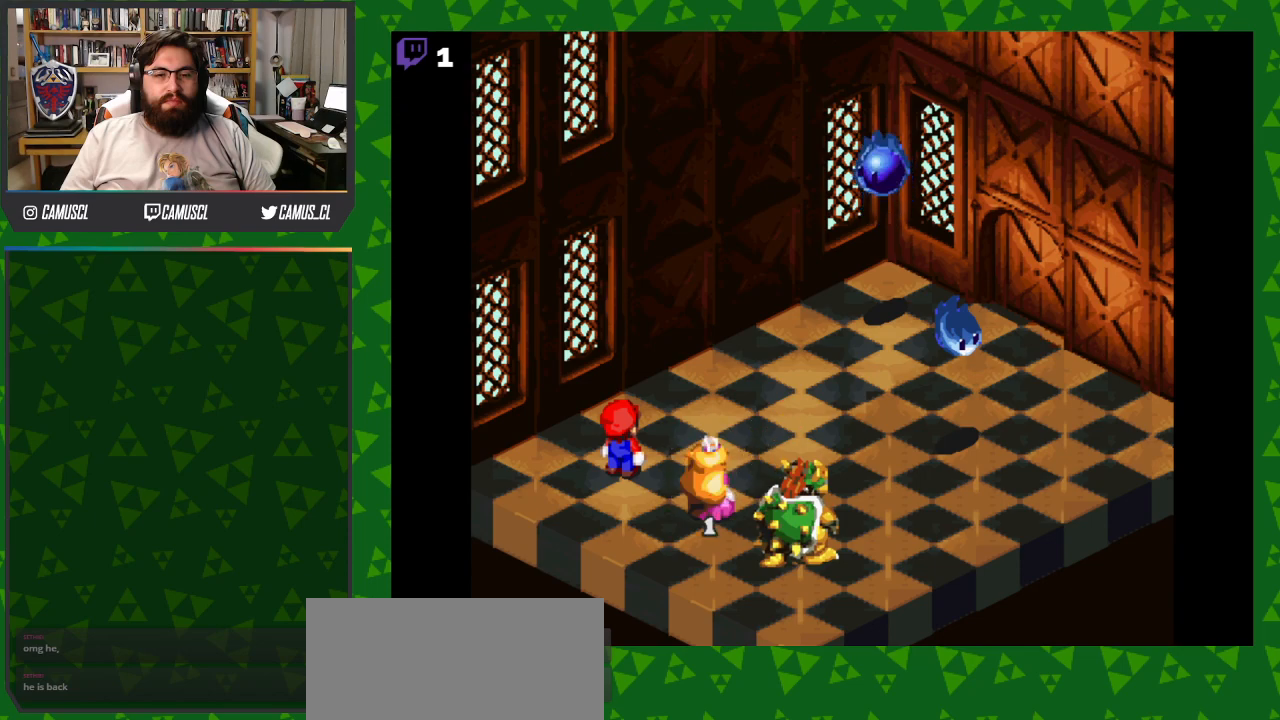
{"buttons": [], "events": []}
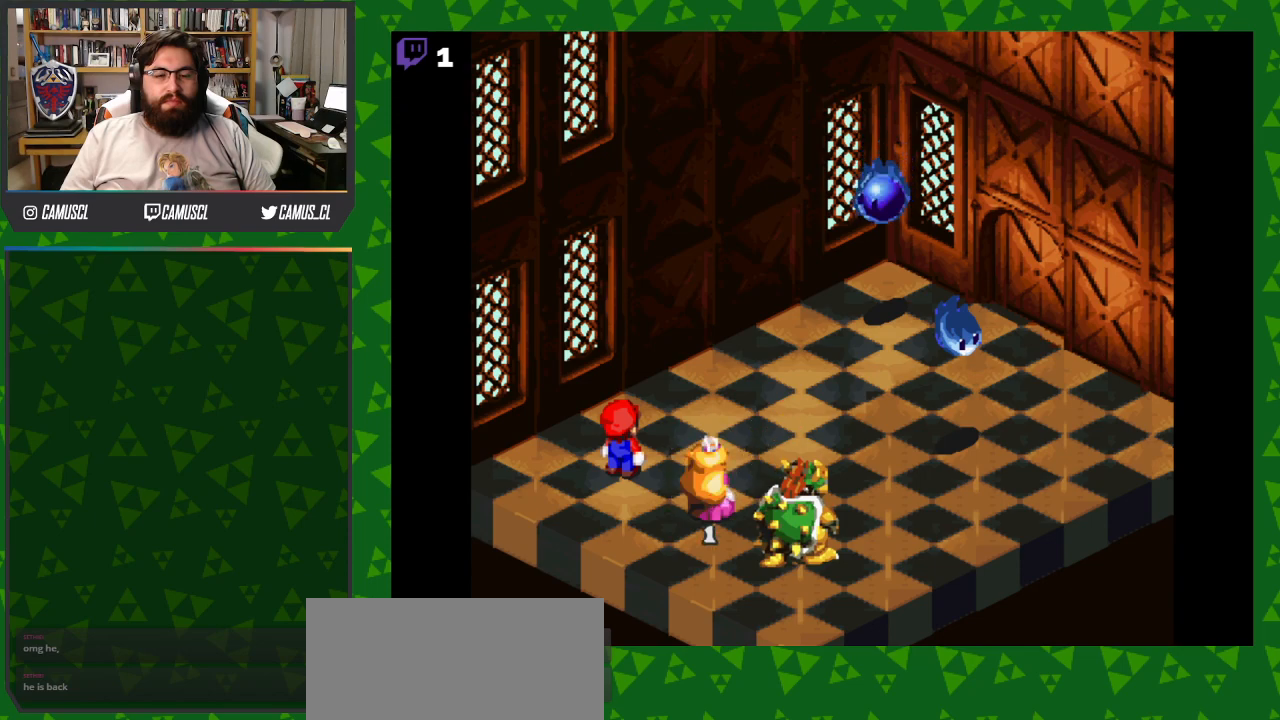
{"buttons": [], "events": []}
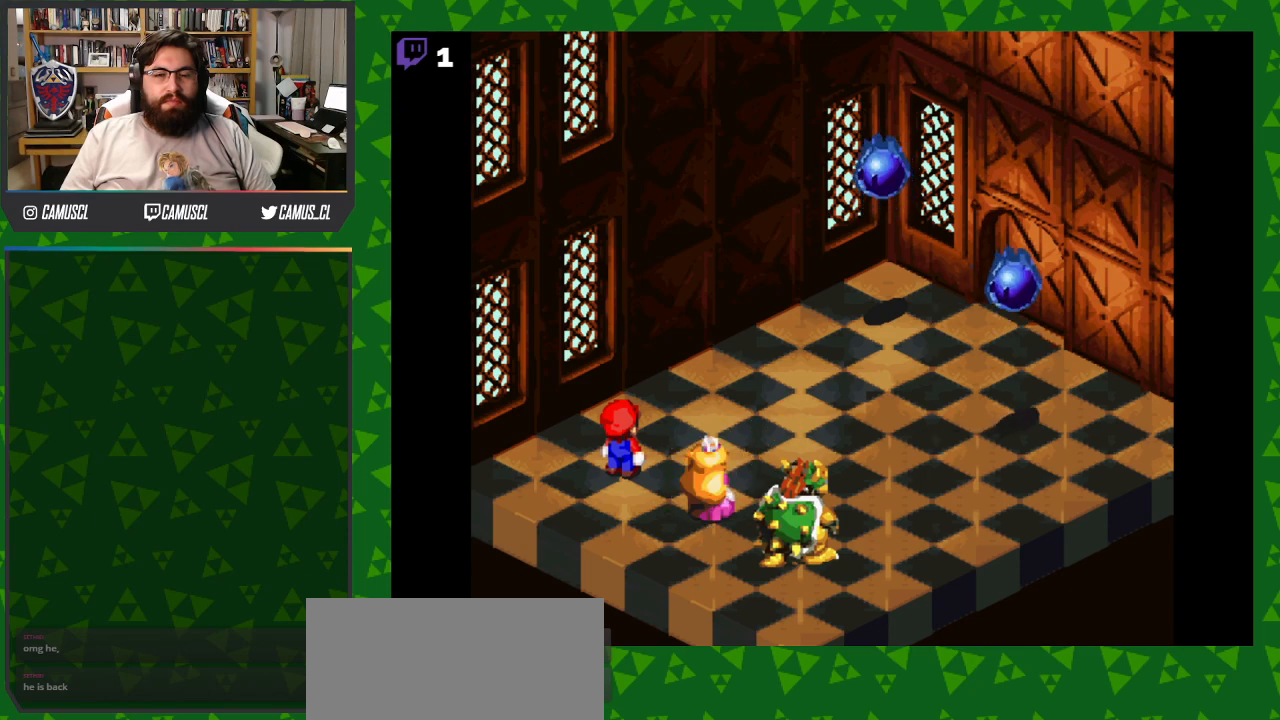
{"buttons": [], "events": []}
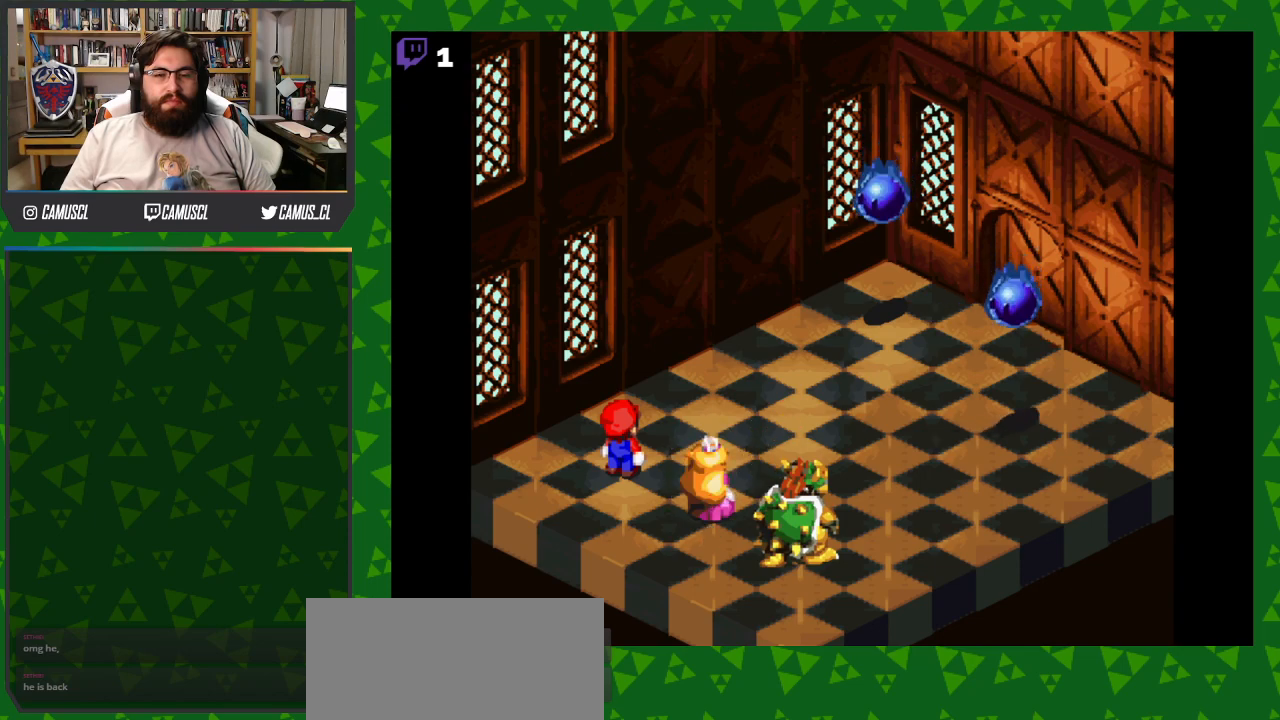
{"buttons": ["A"], "events": [[50, "A", "down"], [133, "A", "up"], [400, "A", "down"]]}
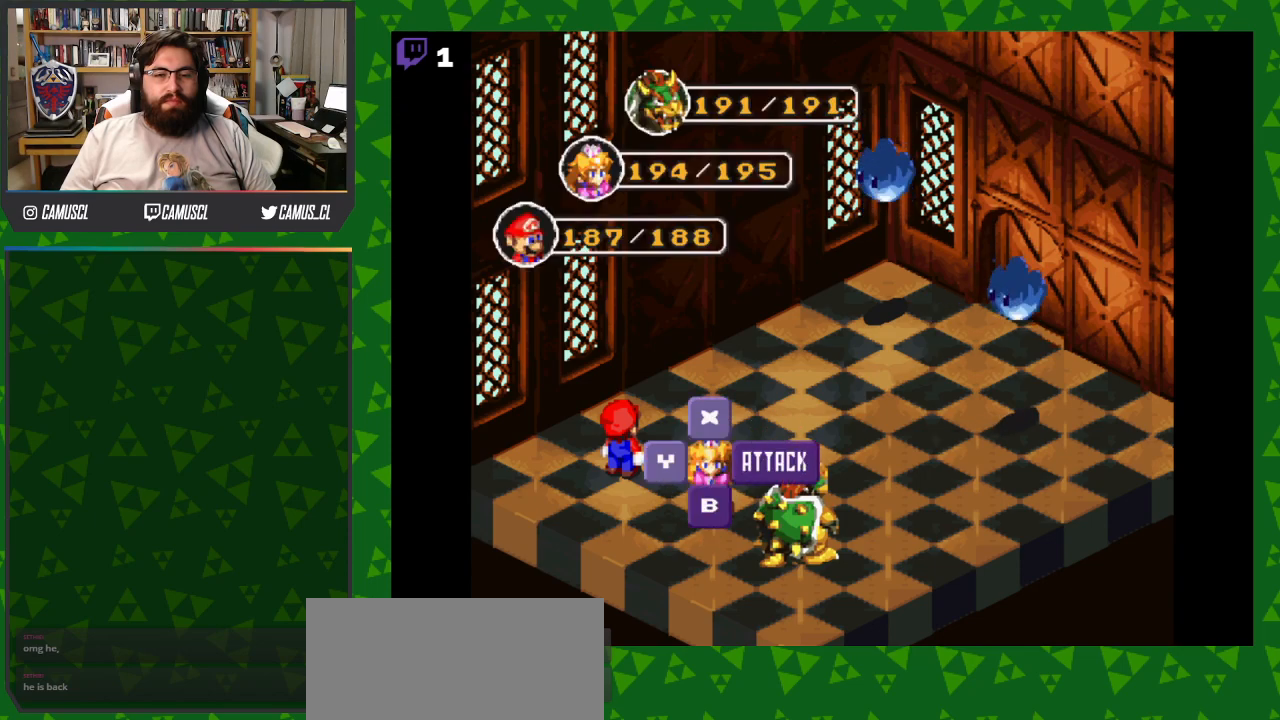
{"buttons": [], "events": [[33, "A", "up"], [233, "A", "down"], [383, "A", "up"]]}
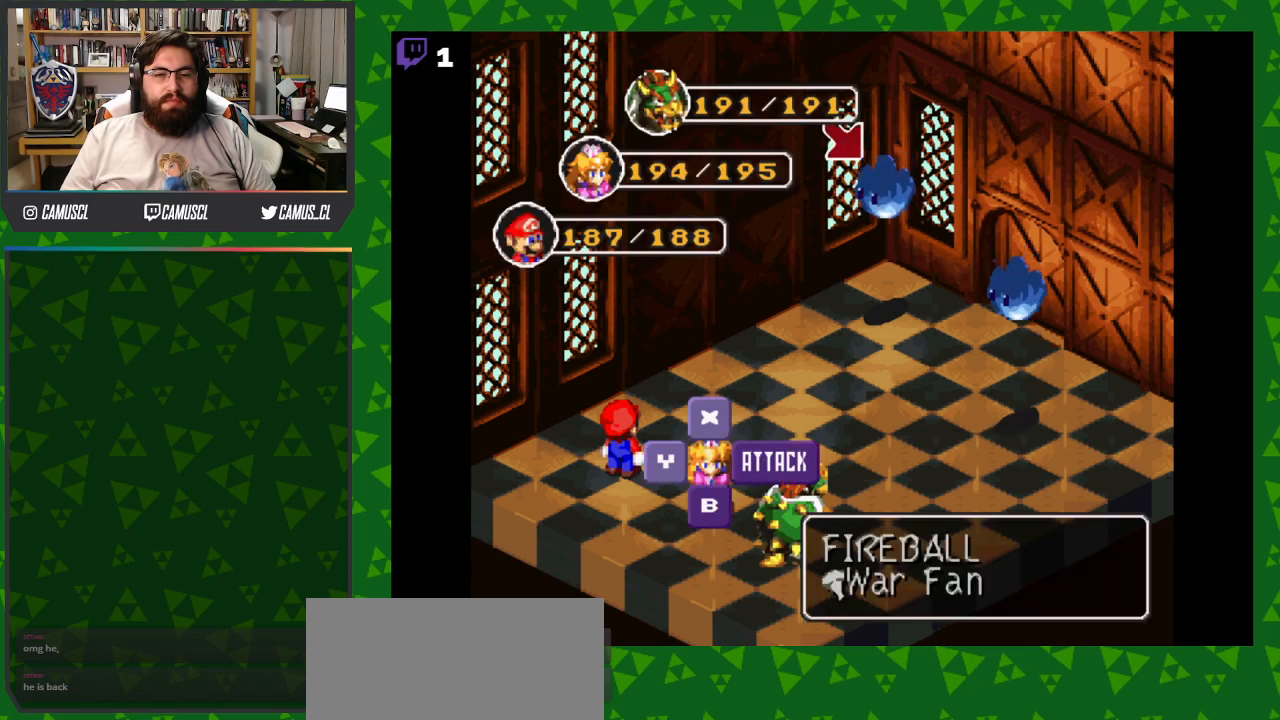
{"buttons": [], "events": [[183, "A", "down"], [317, "A", "up"]]}
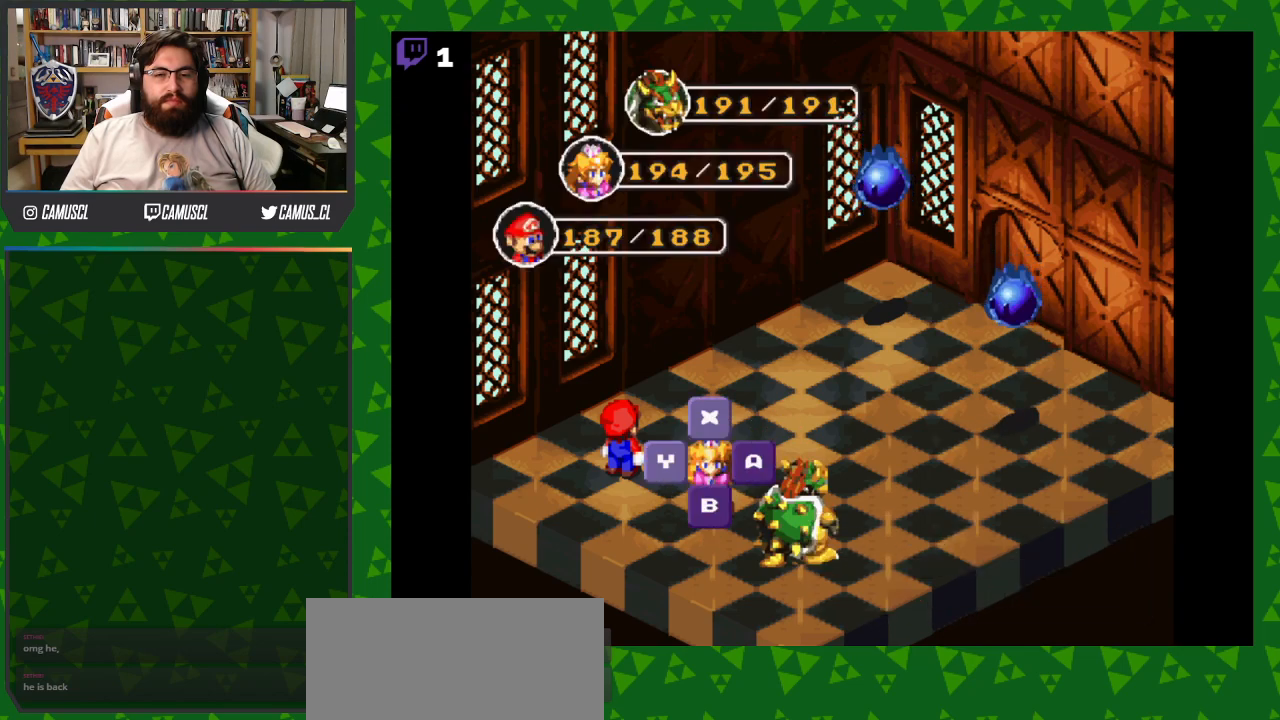
{"buttons": [], "events": []}
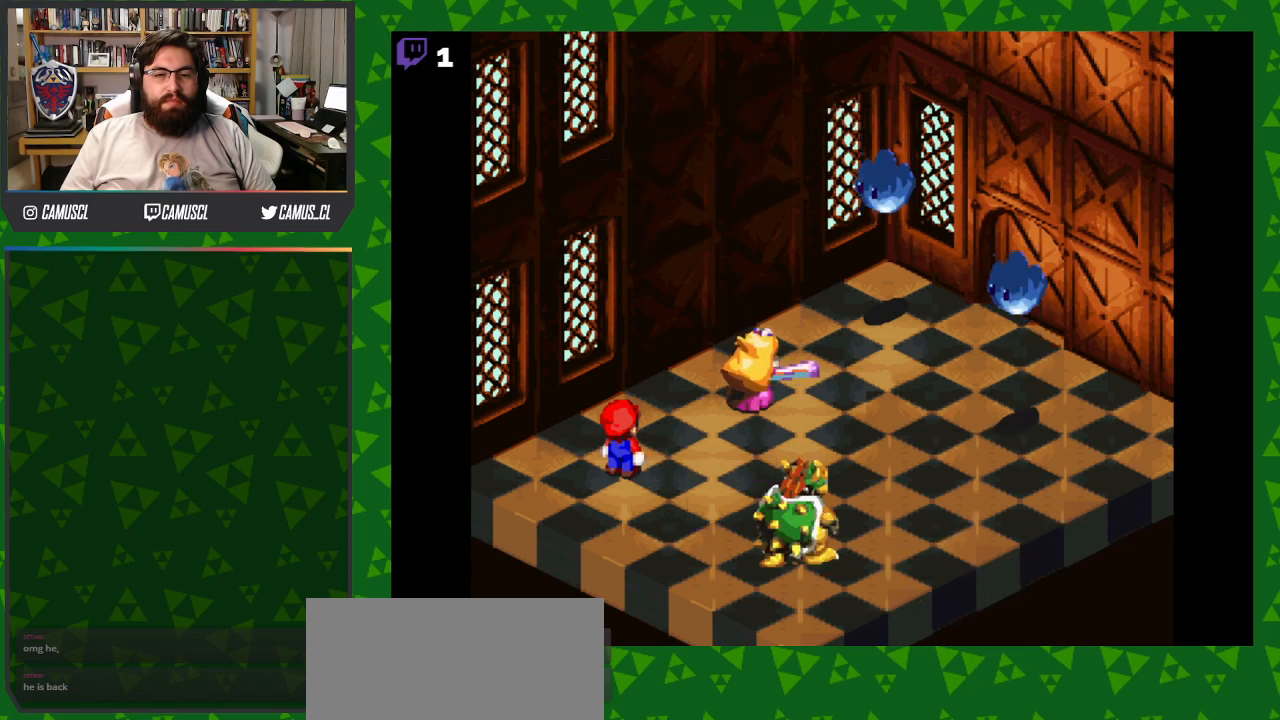
{"buttons": [], "events": [[67, "A", "down"], [233, "A", "up"]]}
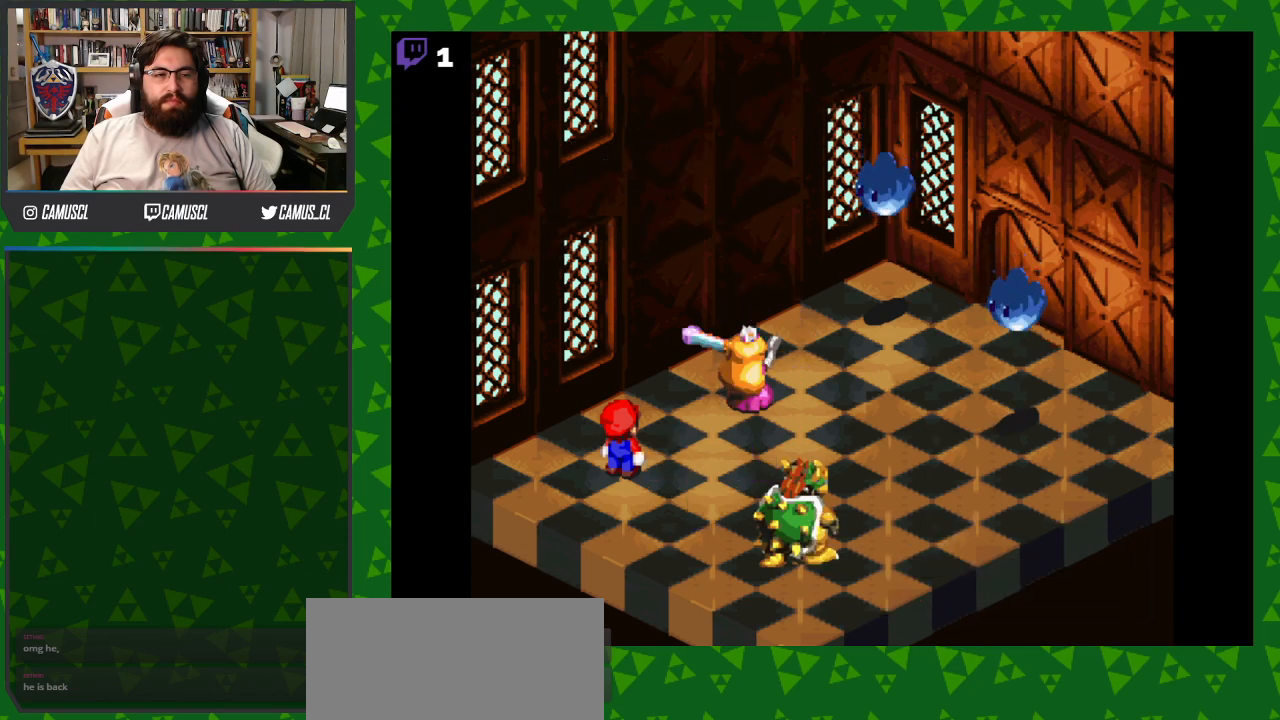
{"buttons": [], "events": [[50, "A", "down"], [167, "A", "up"]]}
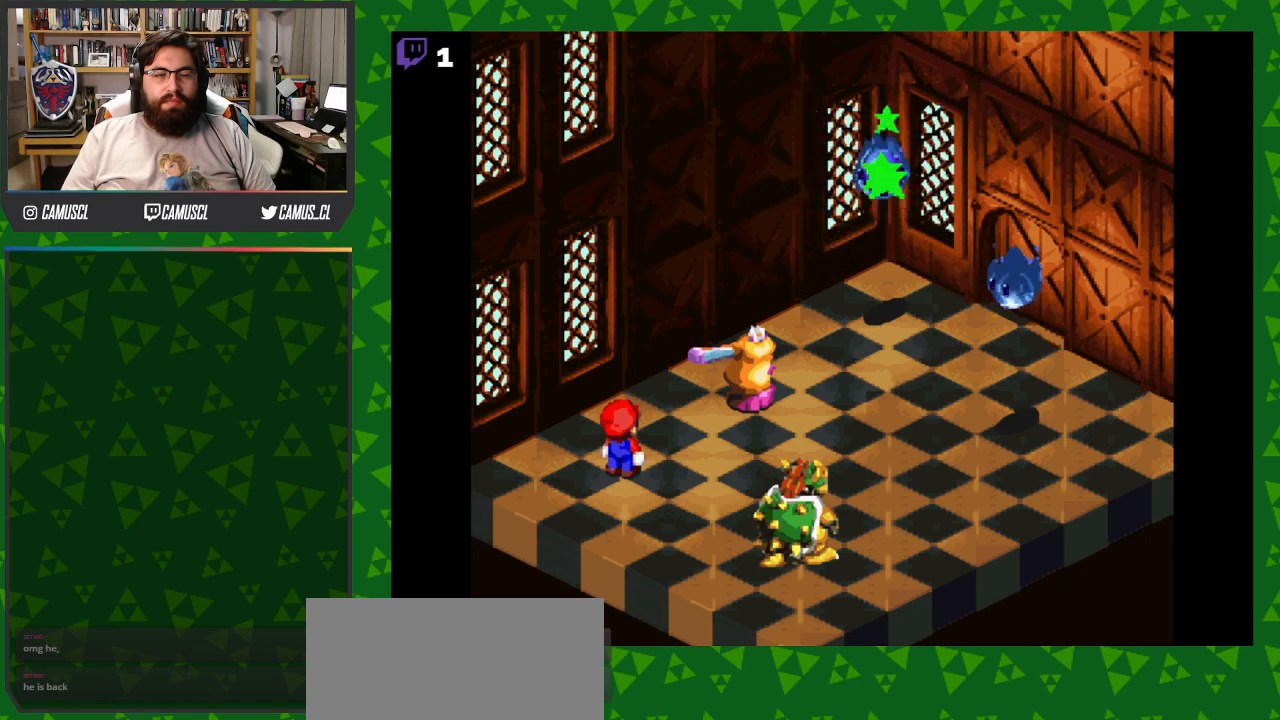
{"buttons": [], "events": []}
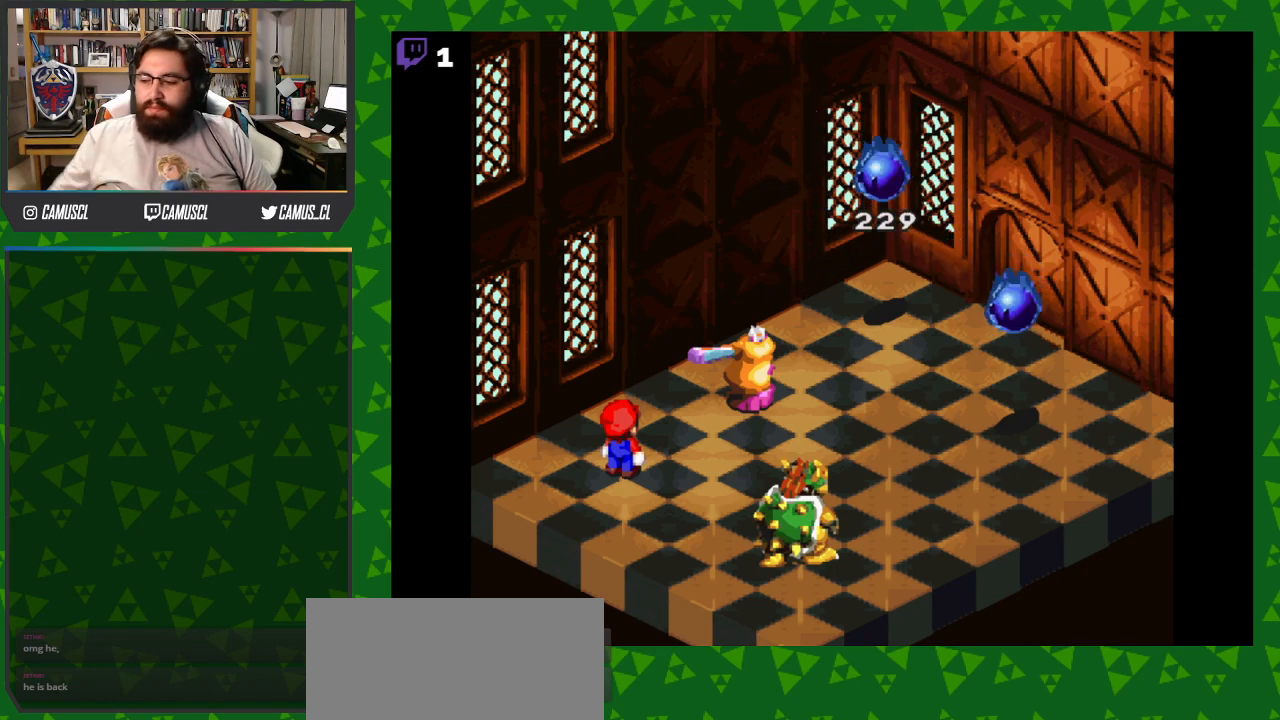
{"buttons": [], "events": []}
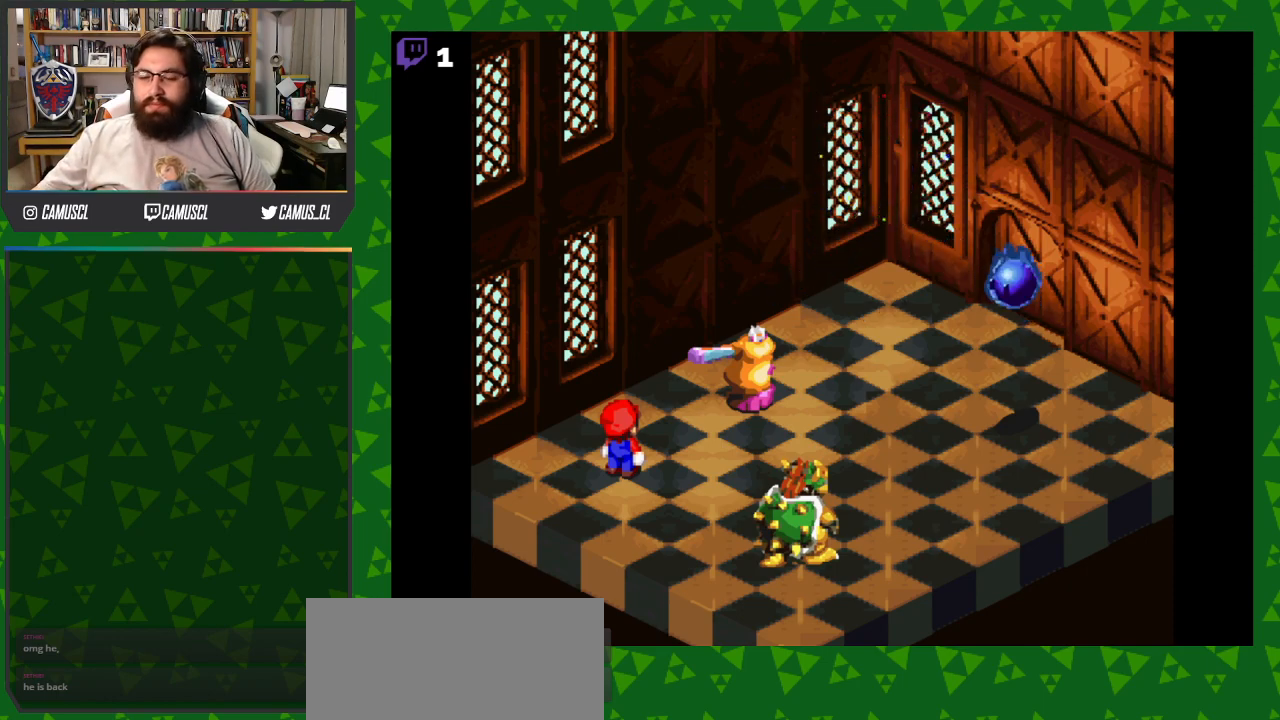
{"buttons": [], "events": []}
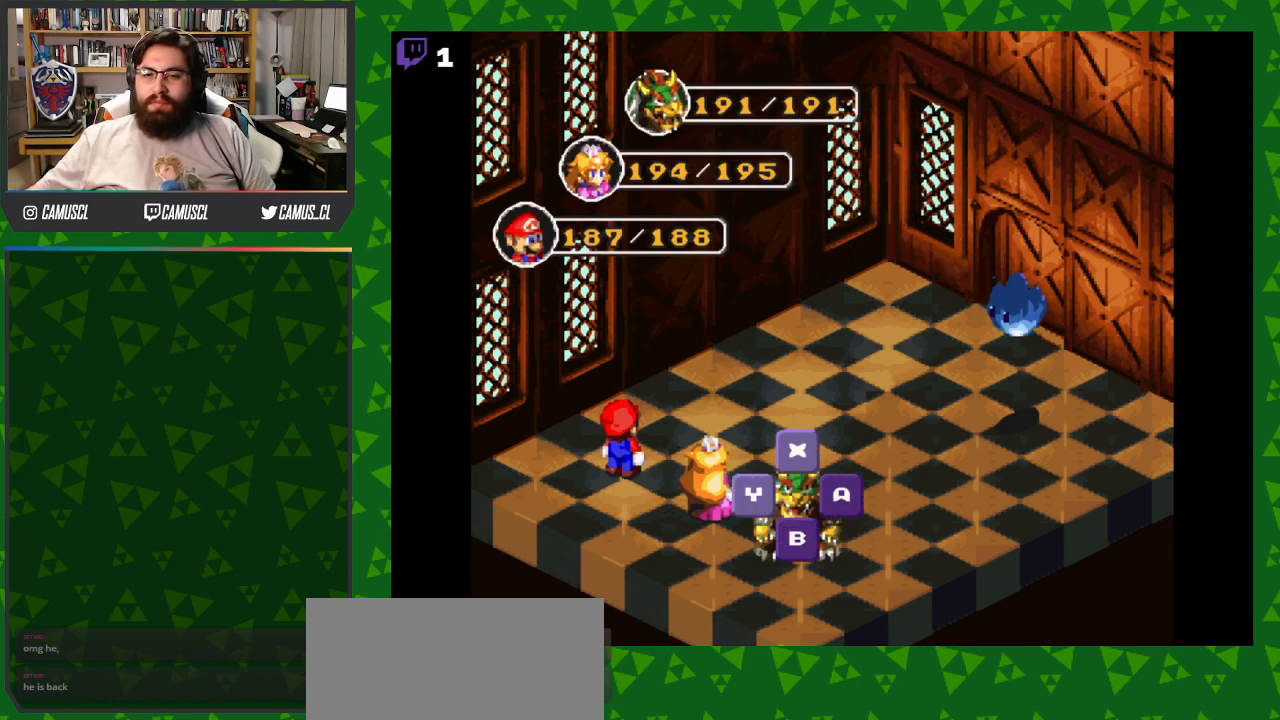
{"buttons": [], "events": []}
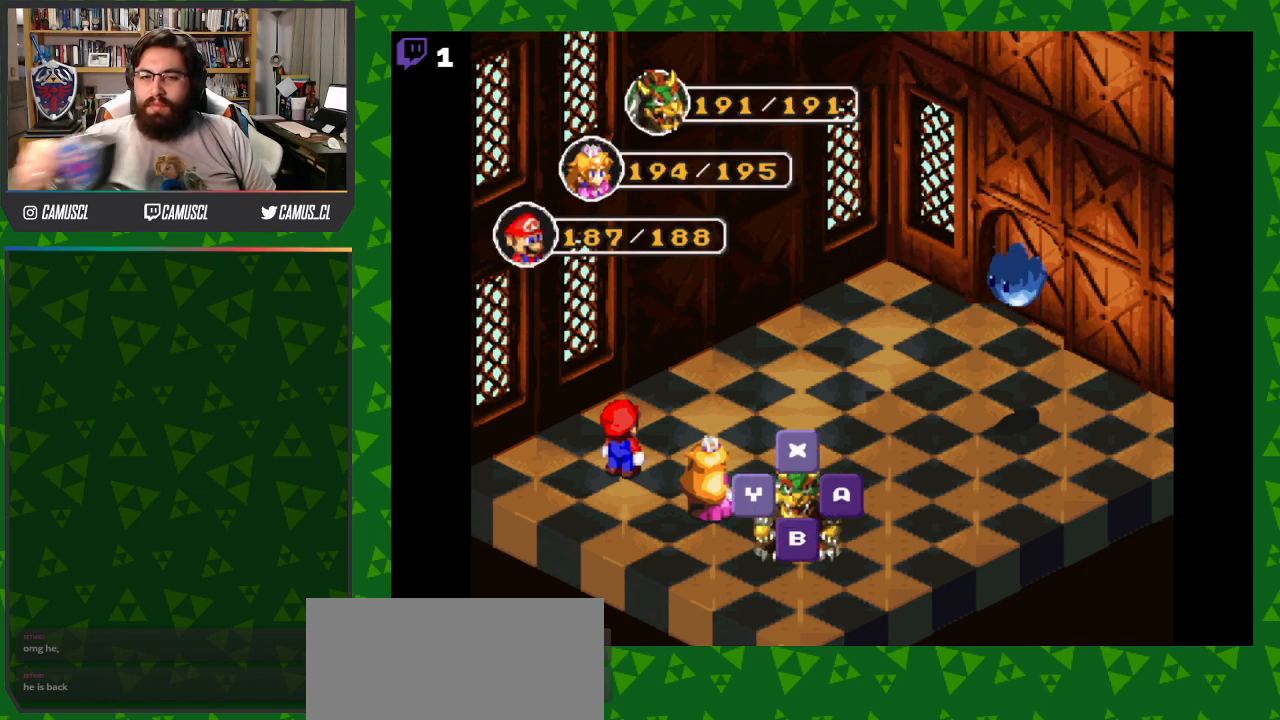
{"buttons": [], "events": []}
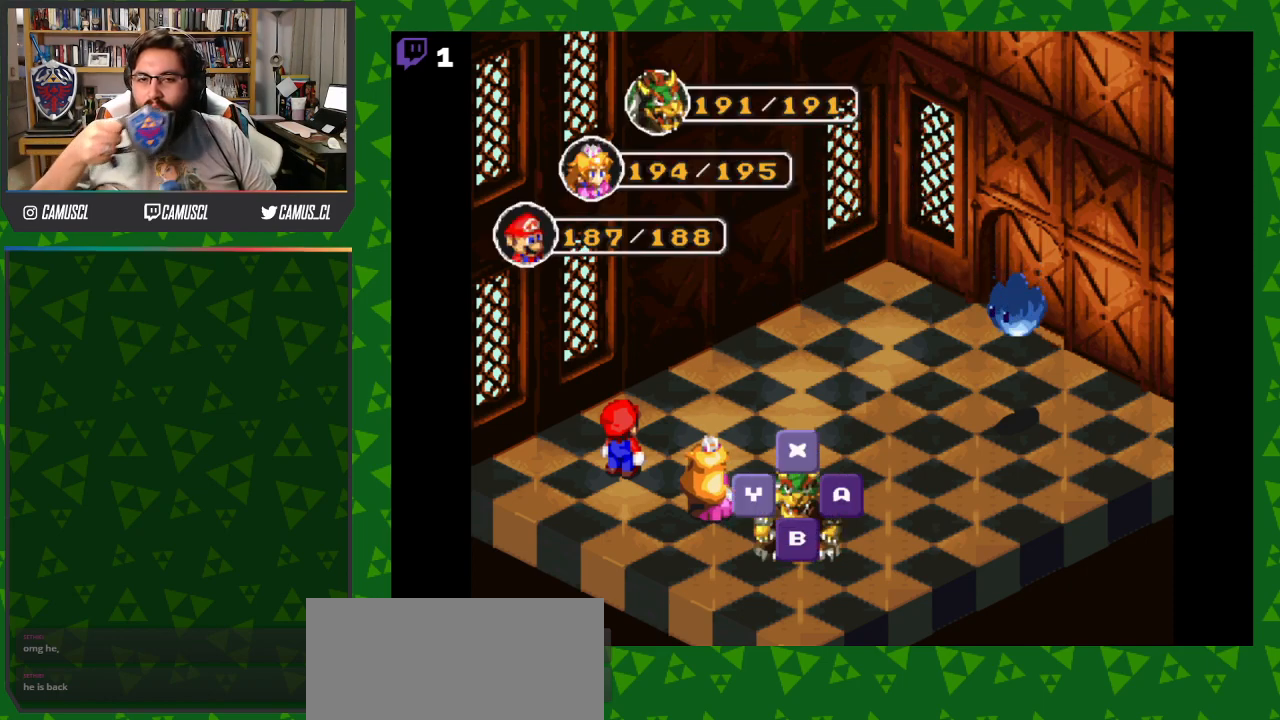
{"buttons": [], "events": []}
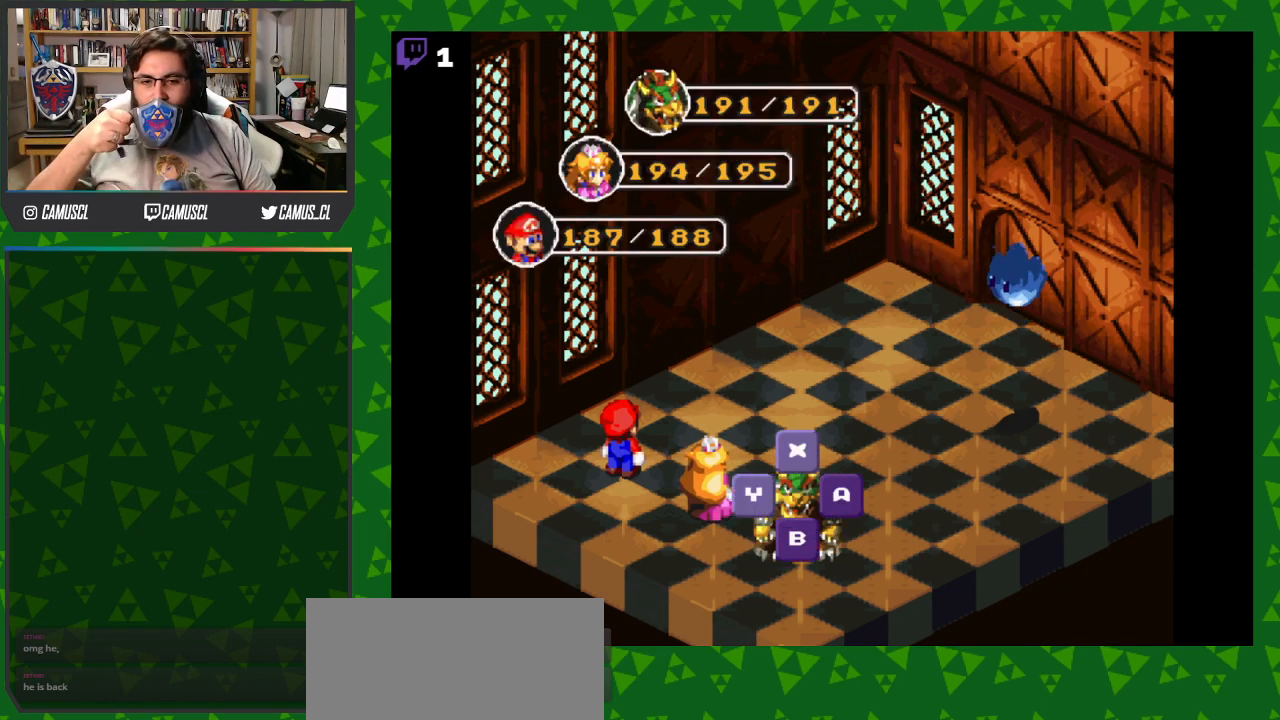
{"buttons": ["A"], "events": [[467, "A", "down"]]}
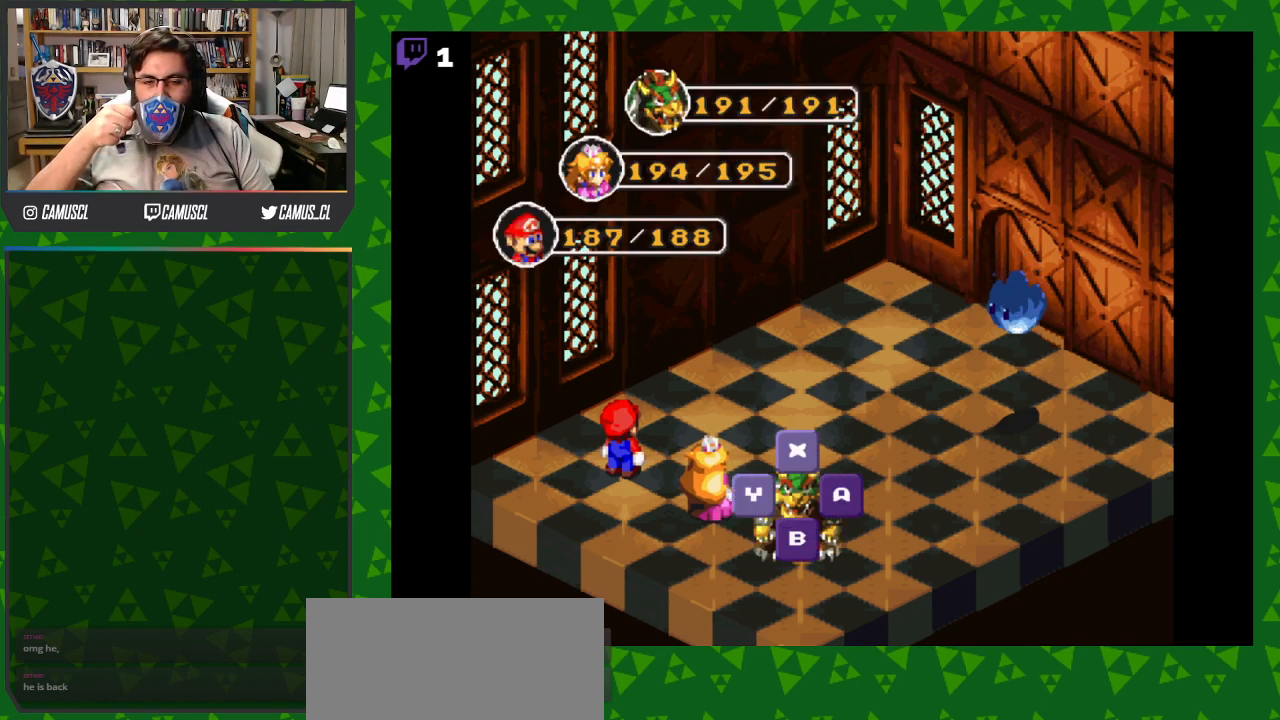
{"buttons": [], "events": [[150, "A", "up"]]}
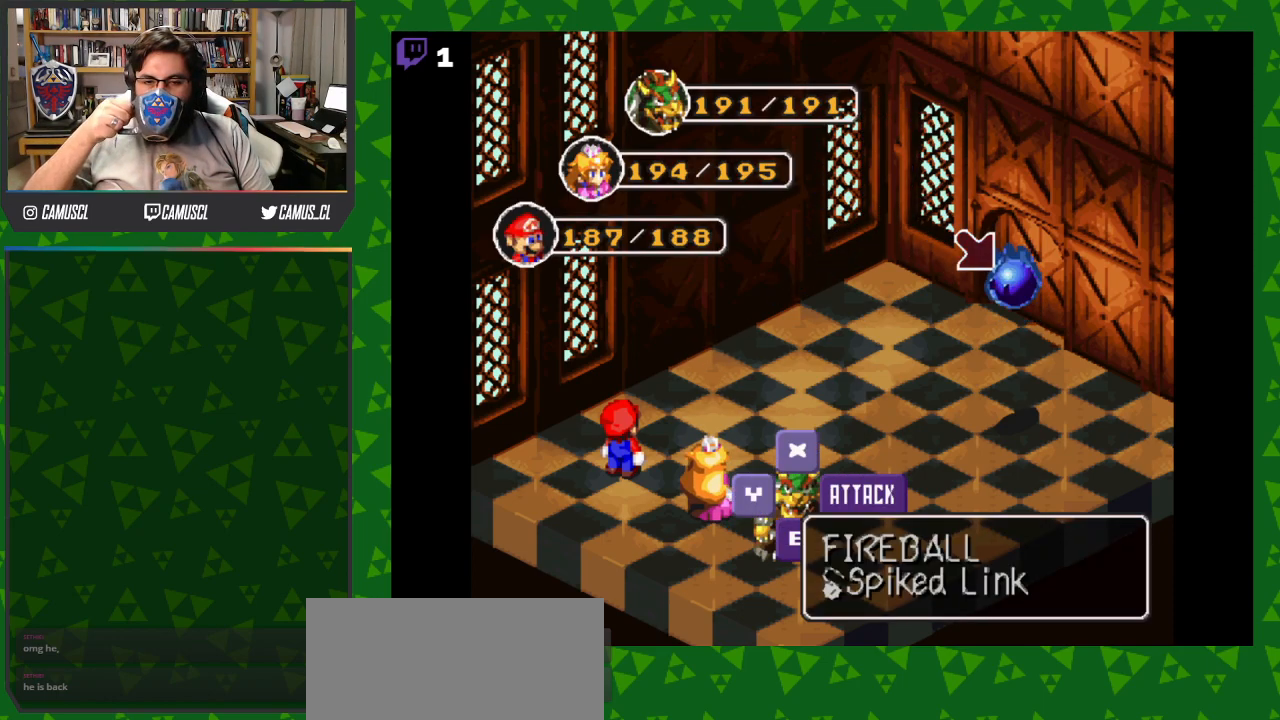
{"buttons": [], "events": [[183, "A", "down"], [367, "A", "up"]]}
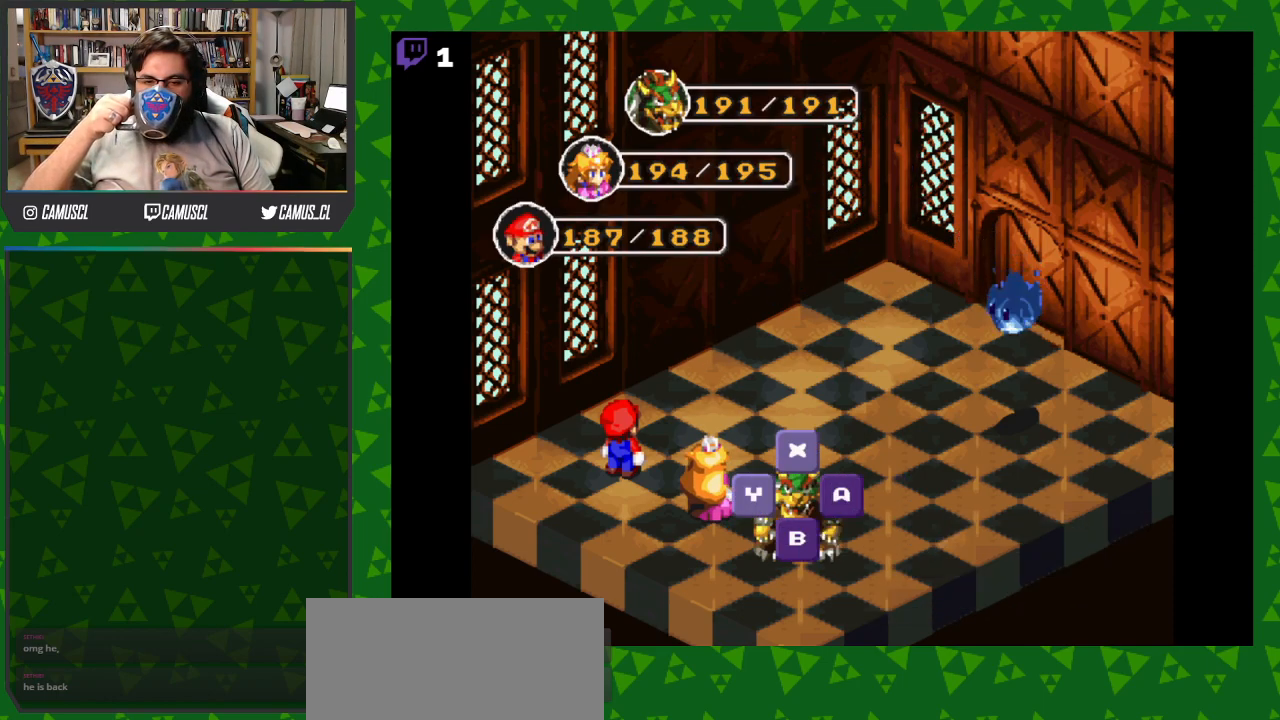
{"buttons": [], "events": []}
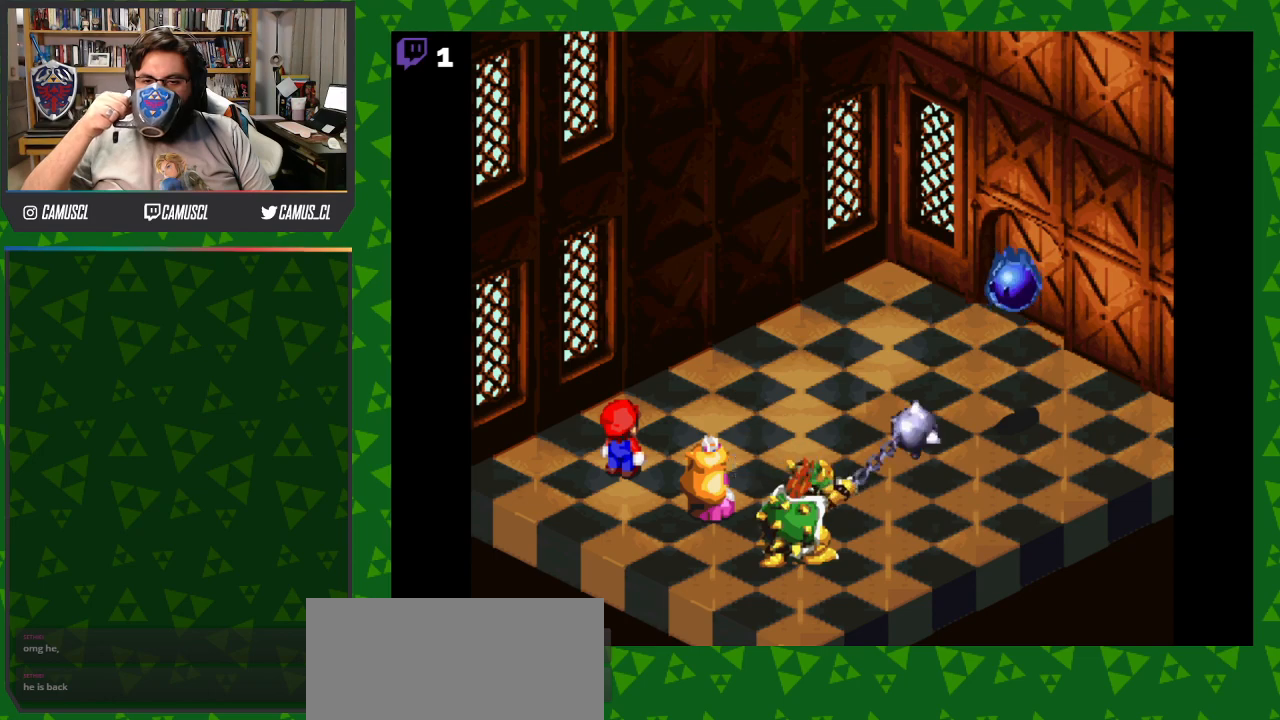
{"buttons": [], "events": []}
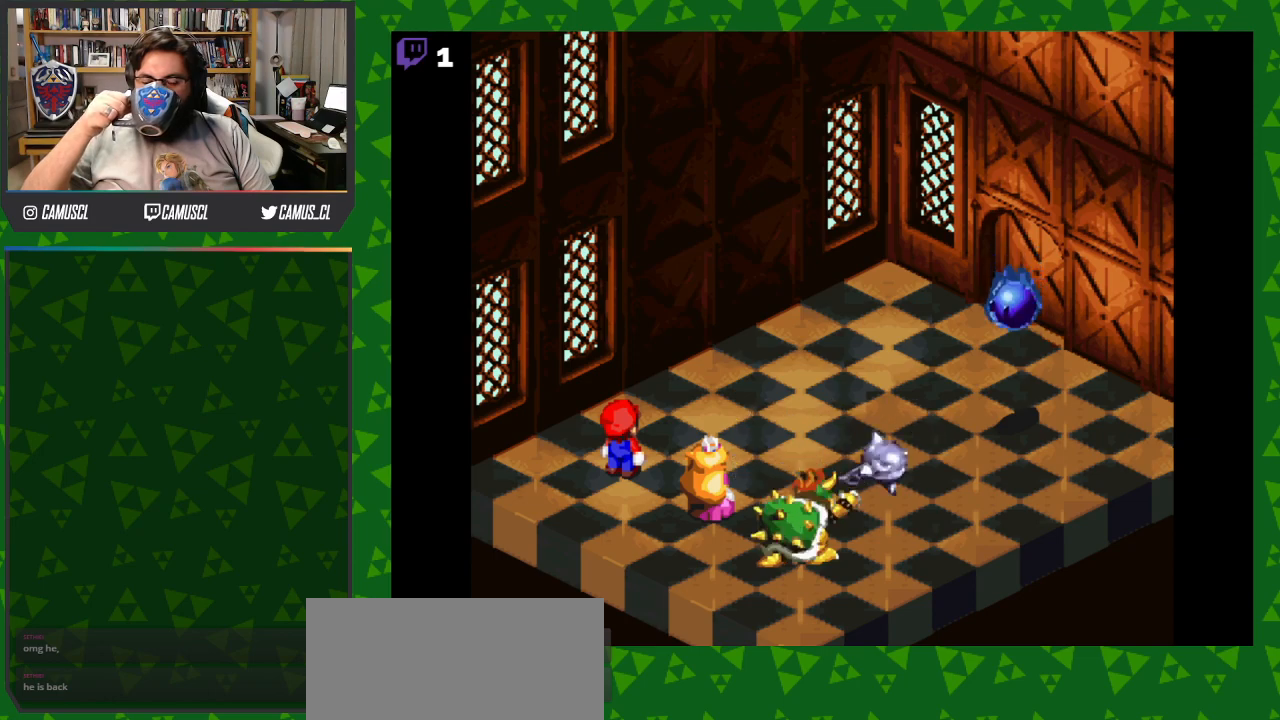
{"buttons": [], "events": [[267, "A", "down"], [450, "A", "up"]]}
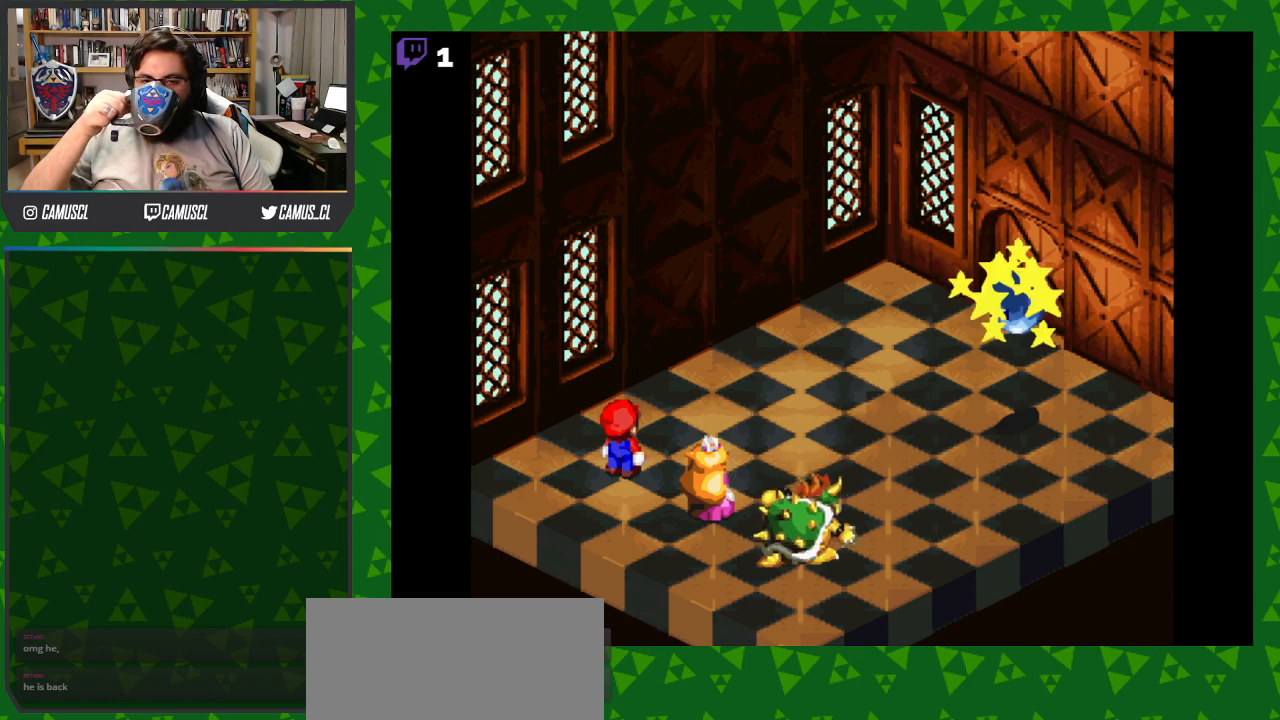
{"buttons": [], "events": []}
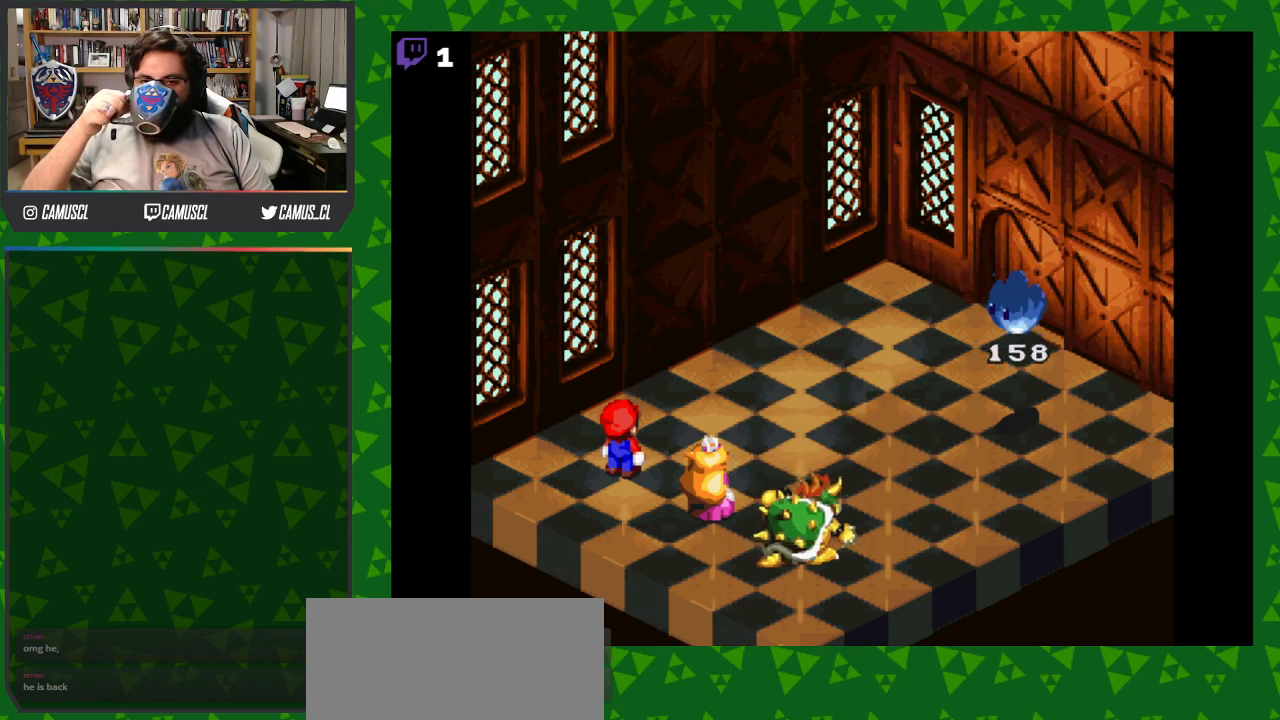
{"buttons": [], "events": []}
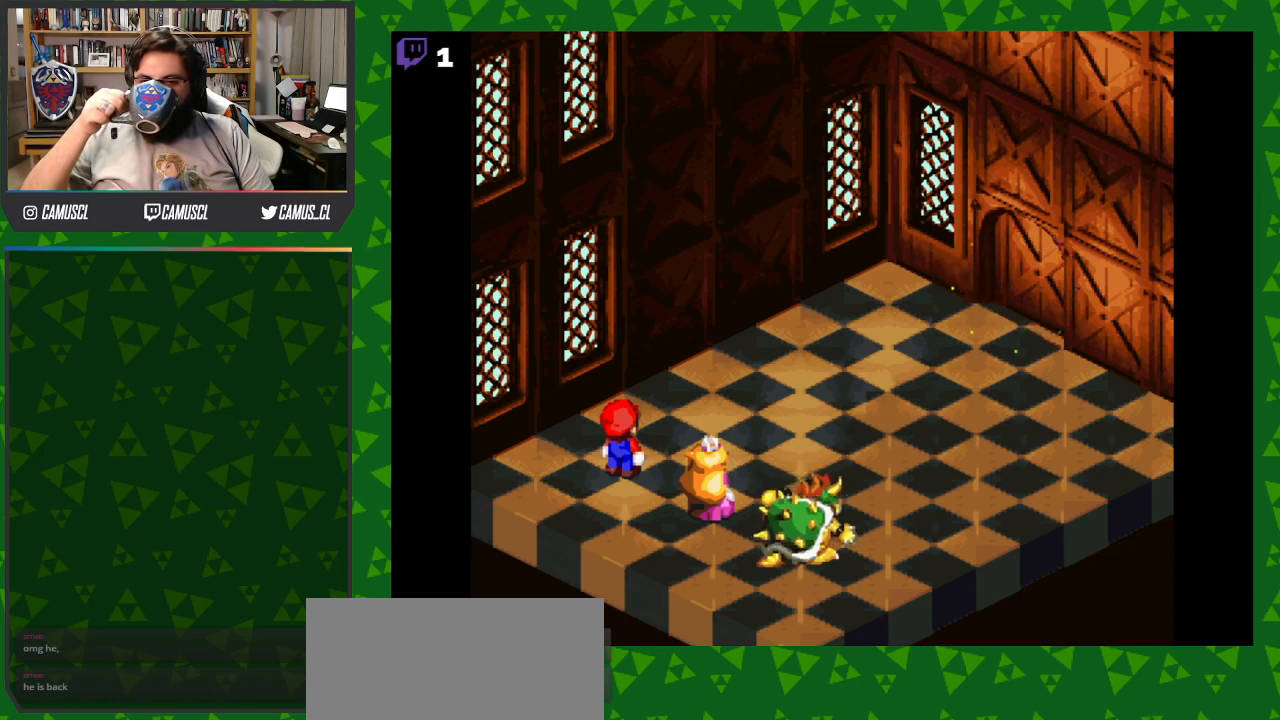
{"buttons": [], "events": []}
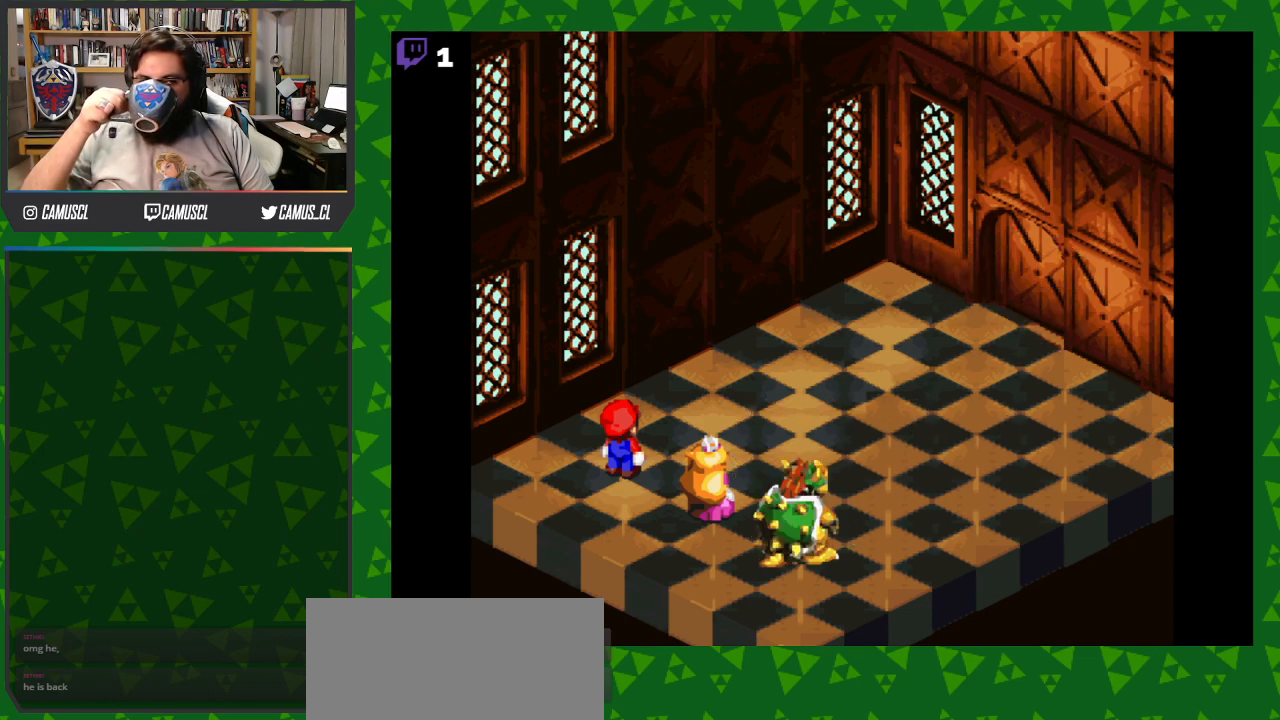
{"buttons": [], "events": []}
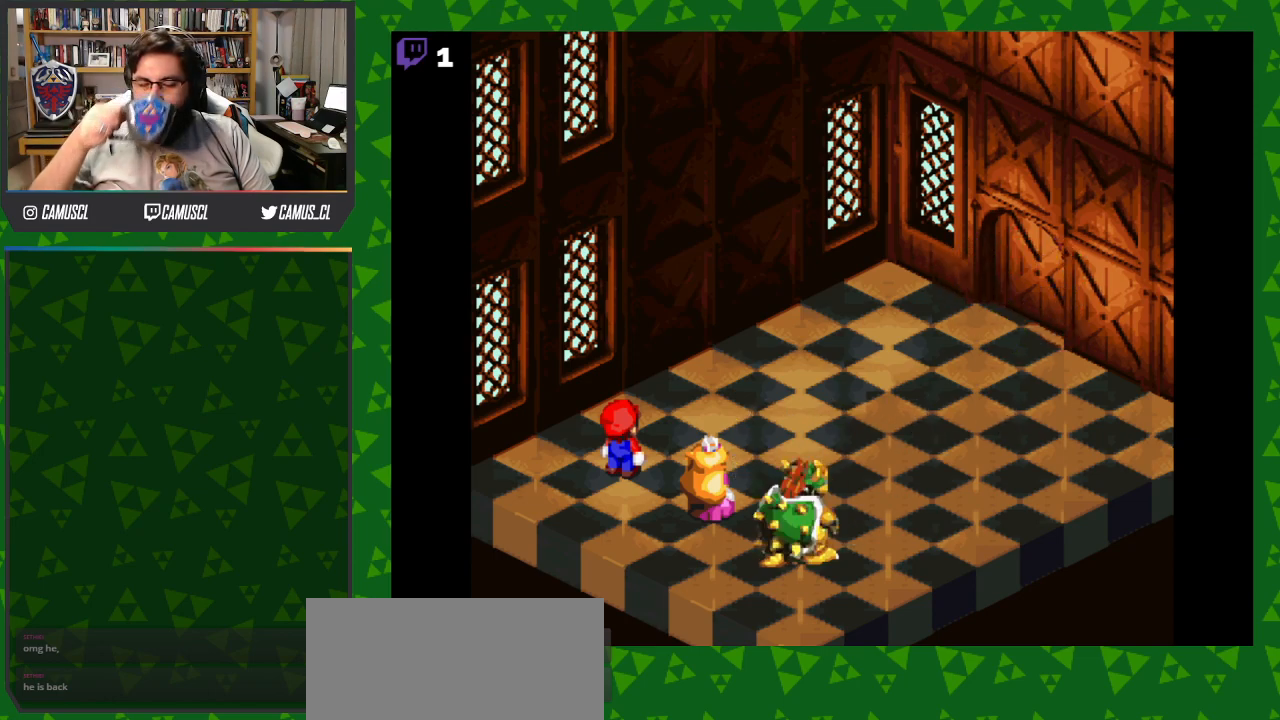
{"buttons": [], "events": []}
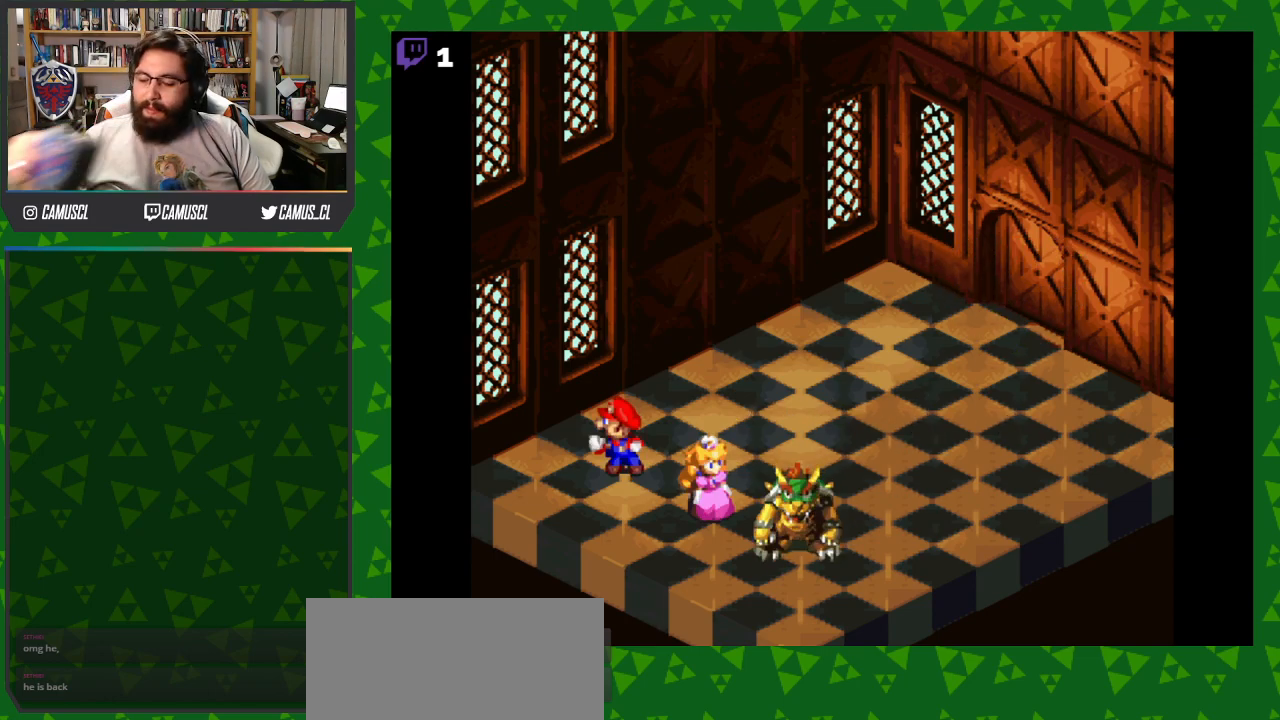
{"buttons": [], "events": []}
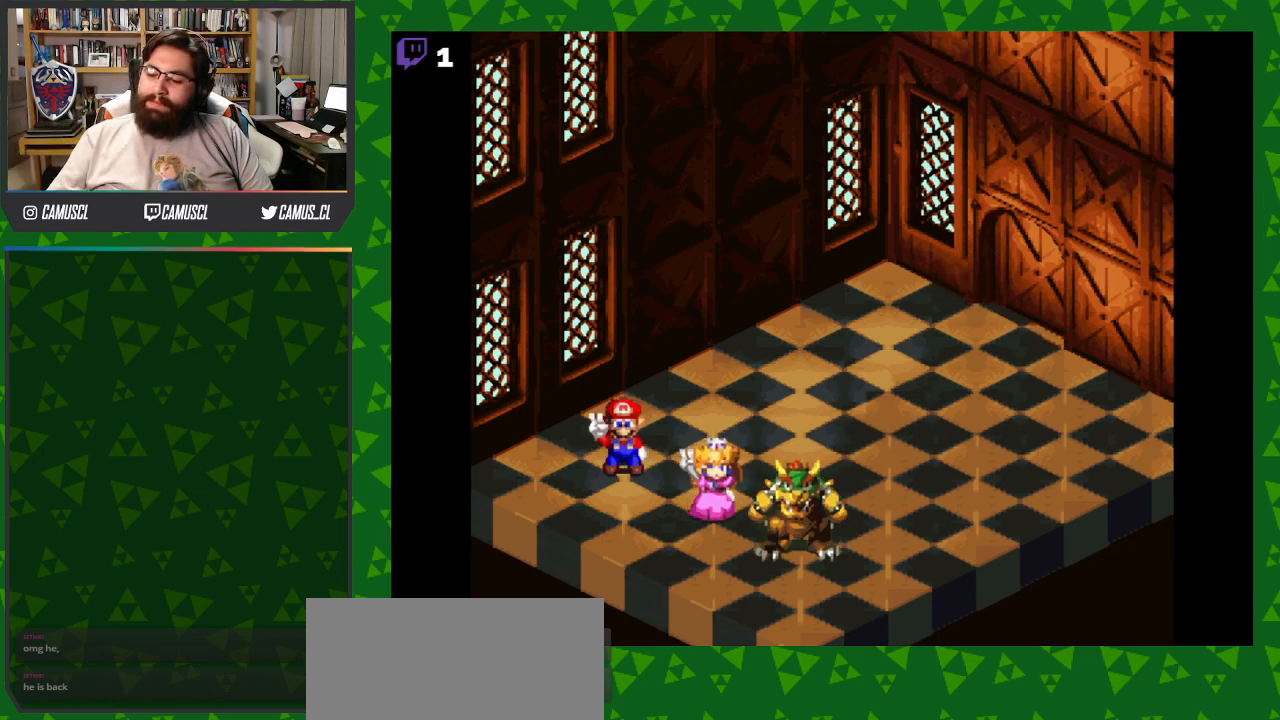
{"buttons": [], "events": []}
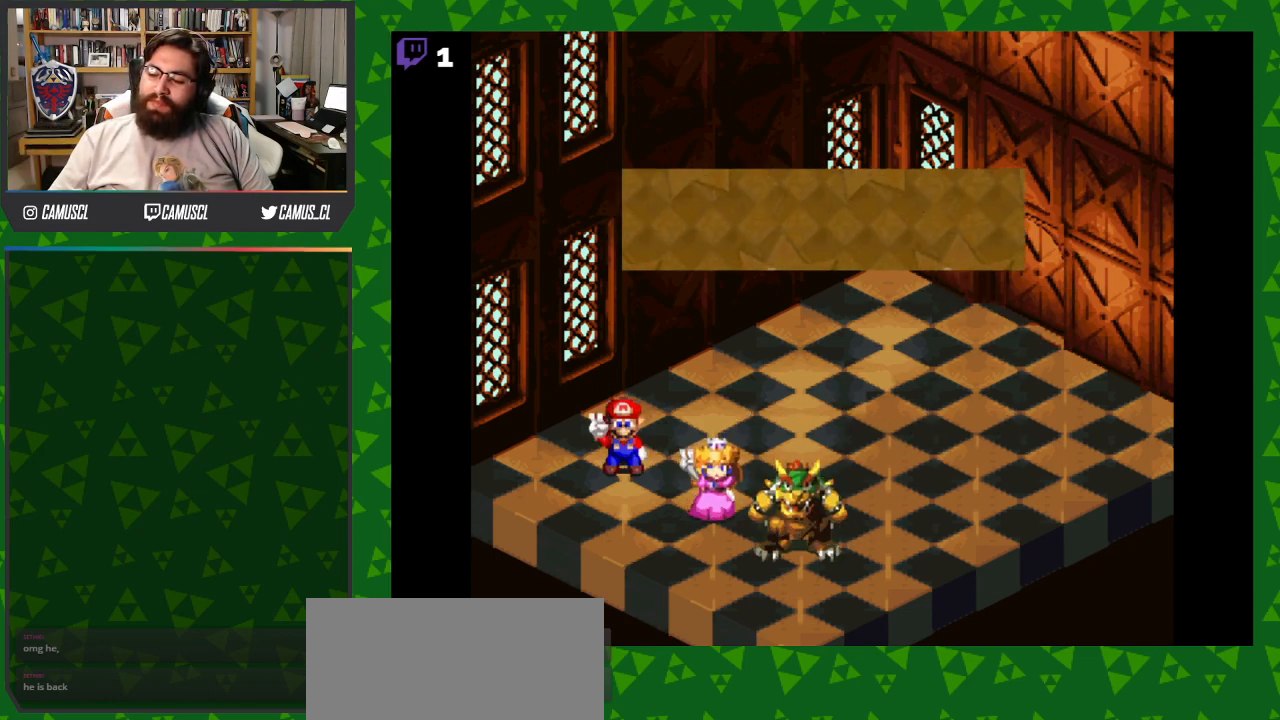
{"buttons": [], "events": []}